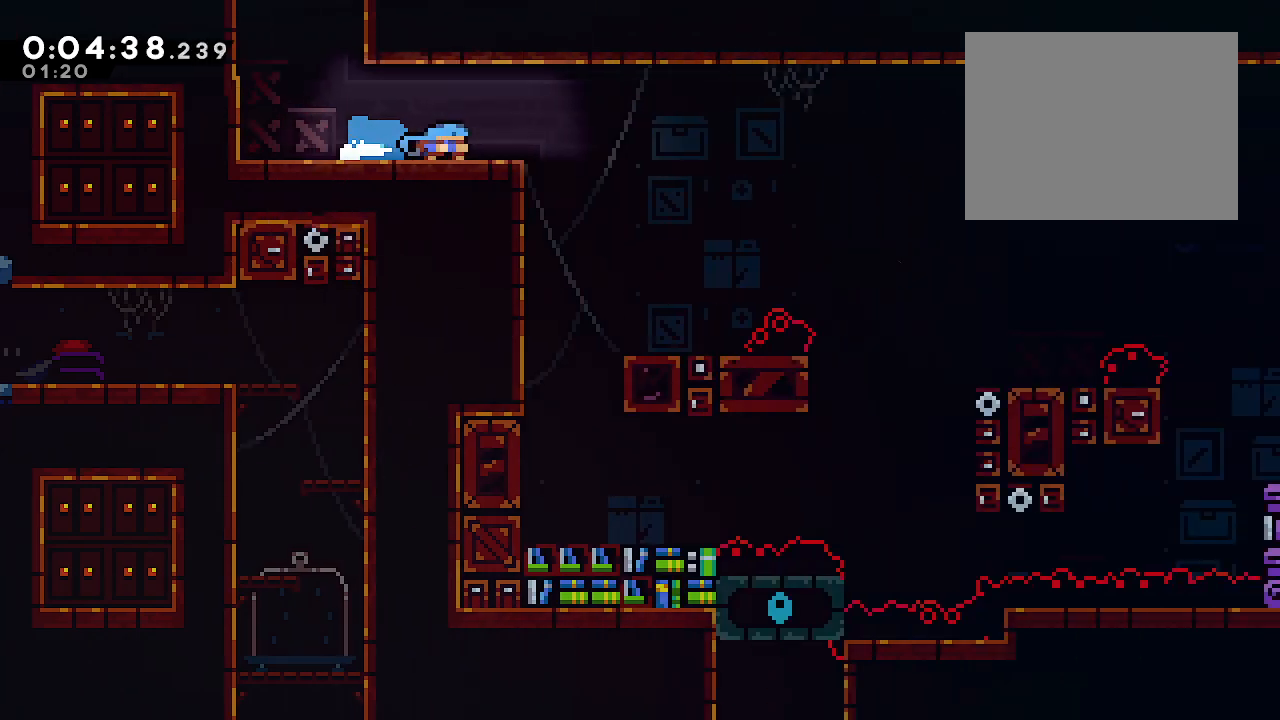
Gameplay with a controller (Xbox layout); each line is a JSON object with the inputs held at the frame after it (dt_ms = milliseconds from this image to that frame). "events" lists button and stick changes between this image and that frame as [ms after this image, input, new state], when the widget could be followed in between. Not read: L3.
{"dt_ms": 500, "buttons": [], "left_stick": "right", "right_stick": "center", "events": []}
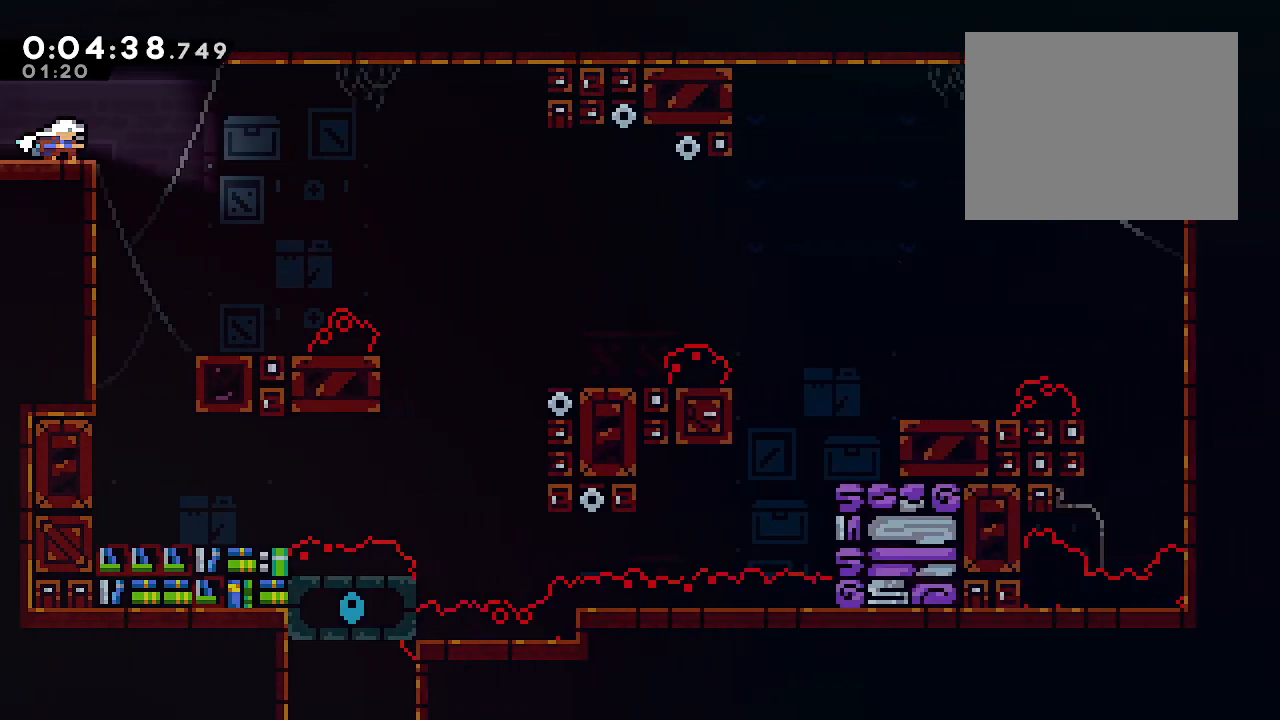
{"dt_ms": 500, "buttons": ["L1"], "left_stick": "down-right", "right_stick": "center", "events": [[150, "left_stick", "down-right"], [200, "L1", "down"], [217, "R2", "down"], [367, "R2", "up"]]}
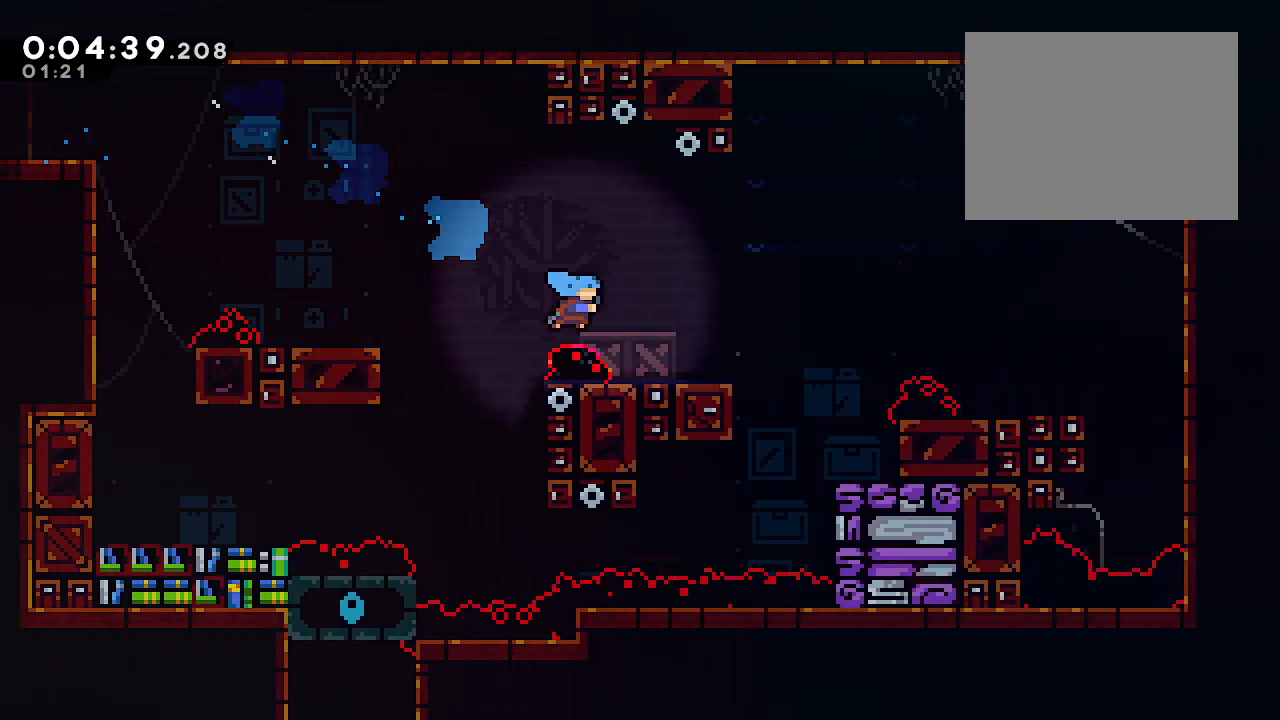
{"dt_ms": 500, "buttons": [], "left_stick": "up-right", "right_stick": "center", "events": [[100, "L1", "up"], [167, "left_stick", "up-right"], [183, "B", "down"], [183, "L2", "down"], [250, "B", "up"], [250, "Y", "down"], [400, "Y", "up"], [483, "L2", "up"]]}
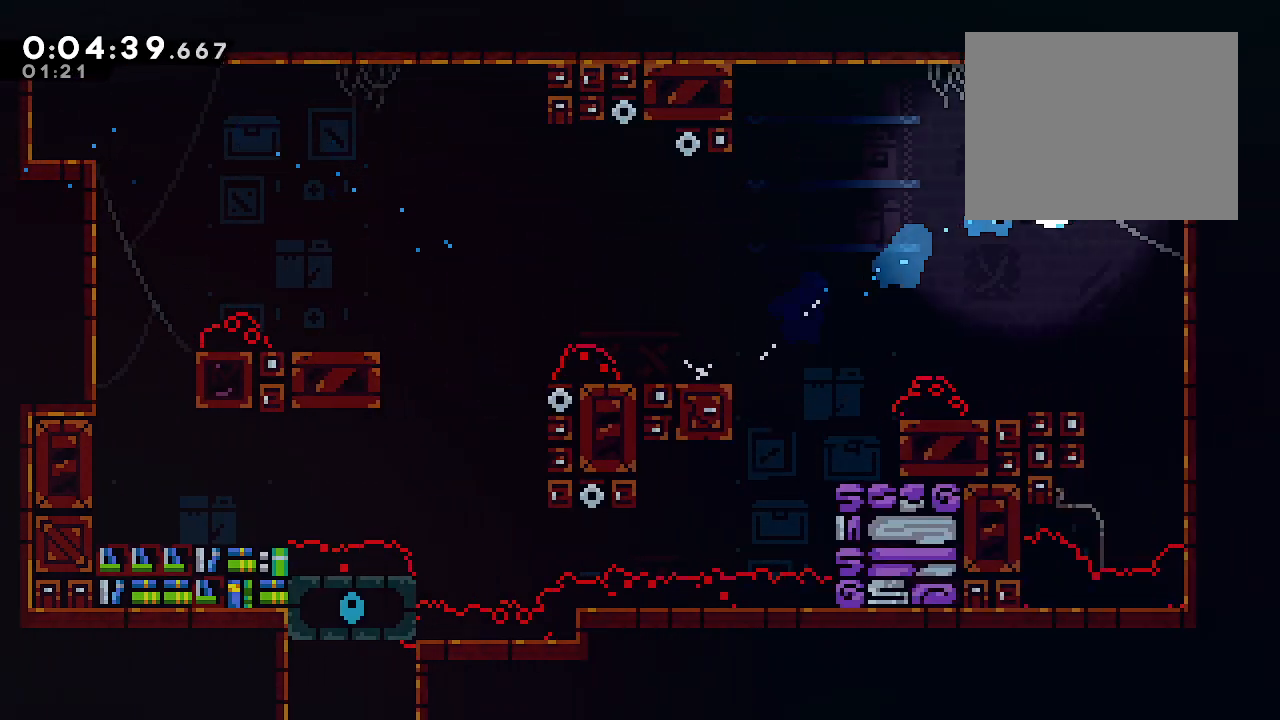
{"dt_ms": 500, "buttons": [], "left_stick": "left", "right_stick": "center", "events": [[33, "left_stick", "up-left"], [67, "L1", "down"], [117, "left_stick", "left"], [483, "L1", "up"]]}
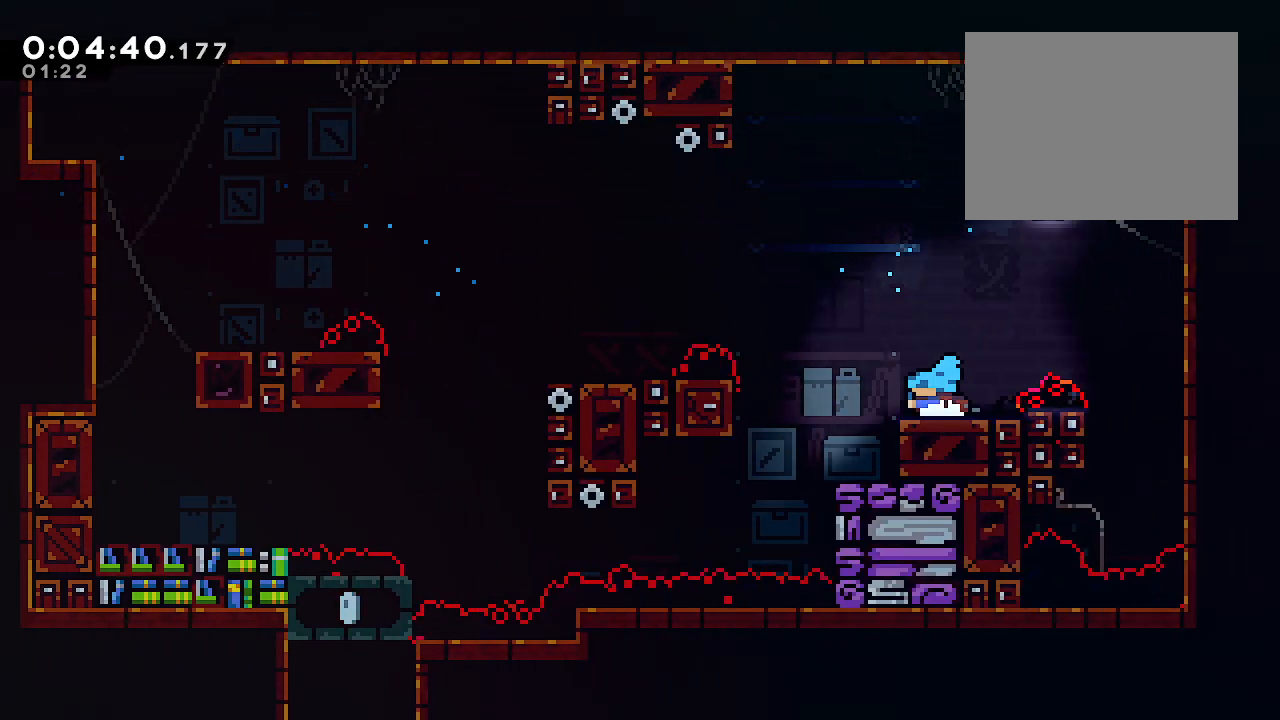
{"dt_ms": 500, "buttons": [], "left_stick": "down-left", "right_stick": "center", "events": [[50, "Y", "down"], [67, "left_stick", "down-left"], [117, "Y", "up"], [133, "DPAD_RIGHT", "down"], [317, "DPAD_RIGHT", "up"]]}
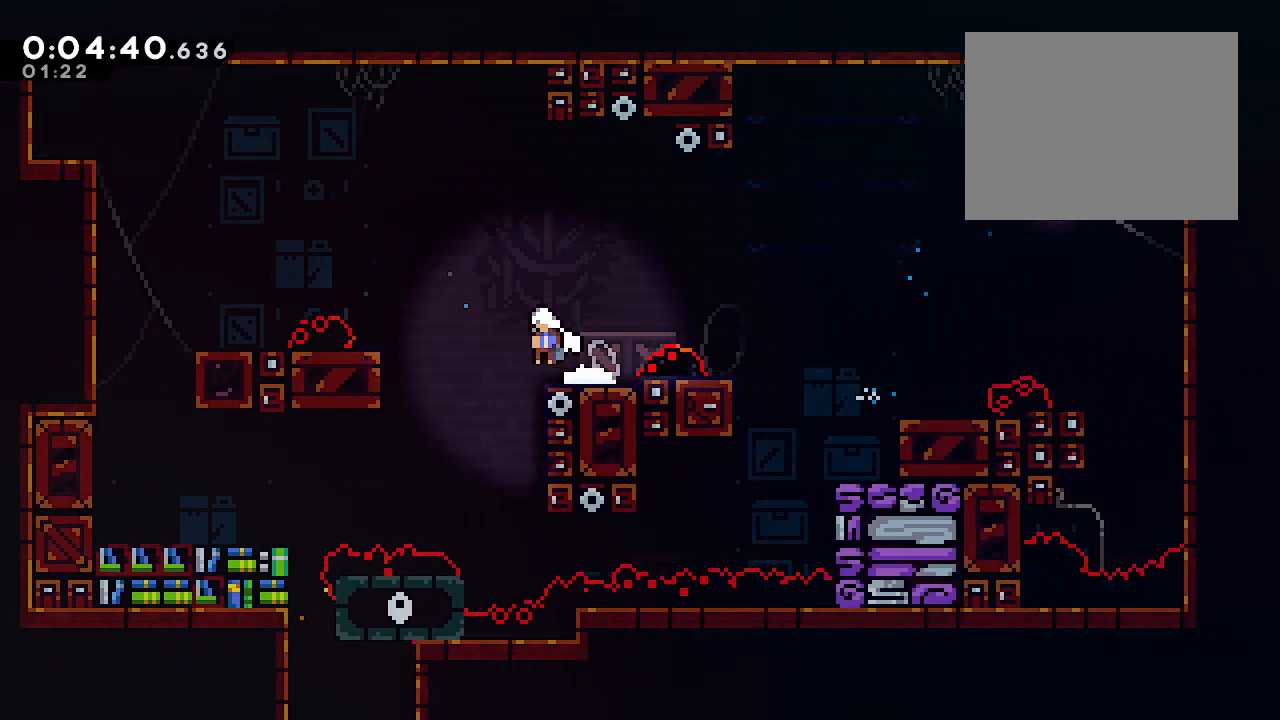
{"dt_ms": 500, "buttons": ["L1"], "left_stick": "down-left", "right_stick": "center", "events": [[17, "B", "down"], [17, "L1", "down"], [83, "Y", "down"], [150, "B", "up"], [150, "Y", "up"]]}
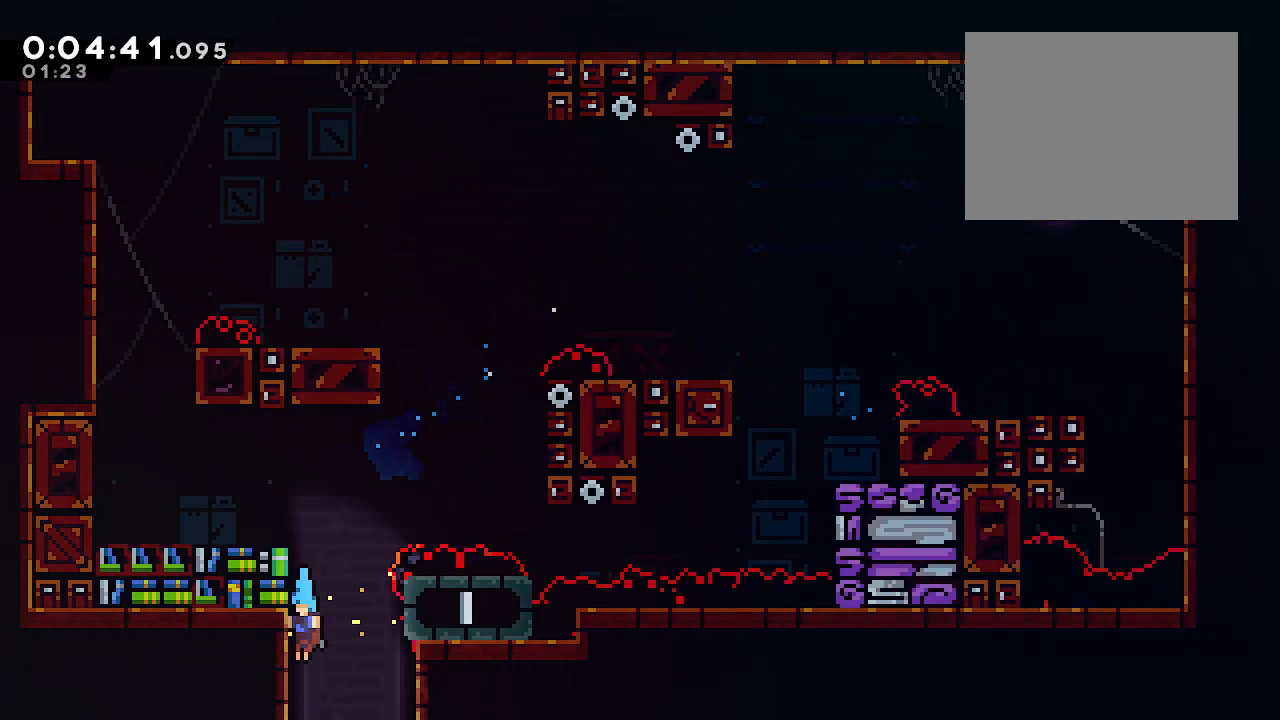
{"dt_ms": 500, "buttons": ["L1"], "left_stick": "down-left", "right_stick": "center", "events": [[17, "left_stick", "center"], [150, "left_stick", "left"], [200, "left_stick", "down-left"]]}
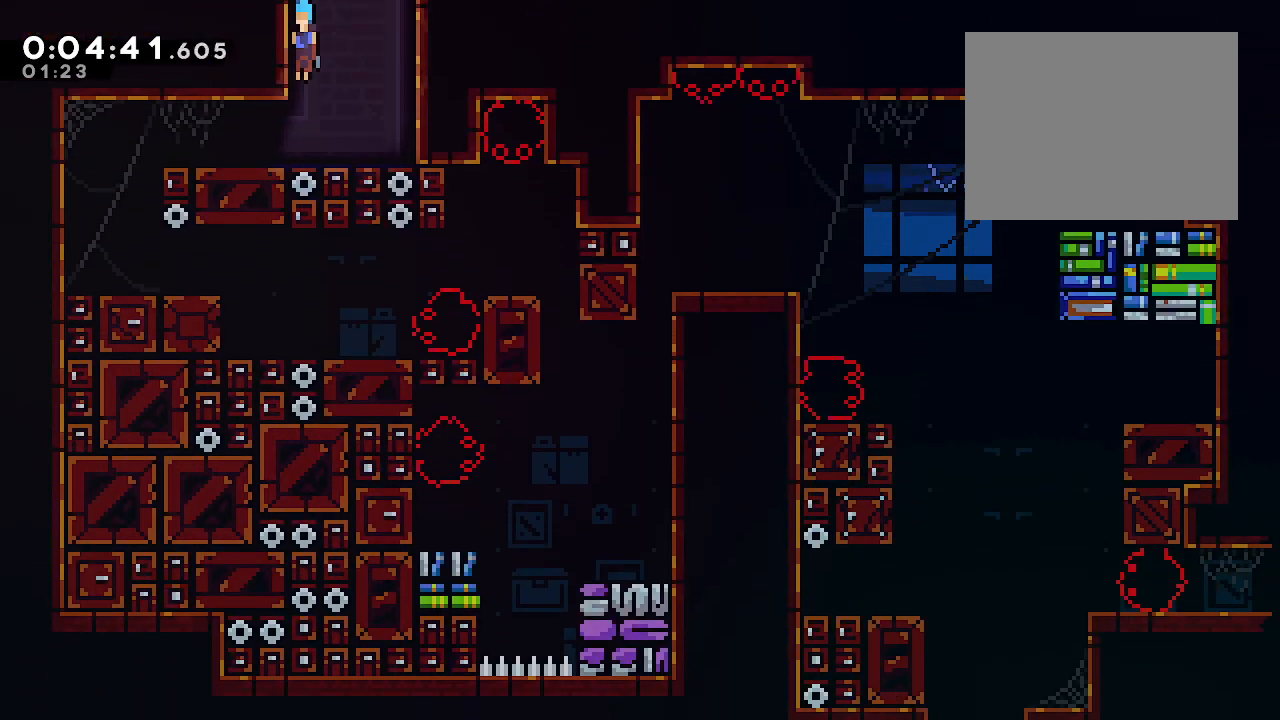
{"dt_ms": 500, "buttons": ["B", "Y", "L1"], "left_stick": "down-left", "right_stick": "center", "events": [[283, "Y", "down"], [417, "Y", "up"], [467, "B", "down"], [500, "Y", "down"]]}
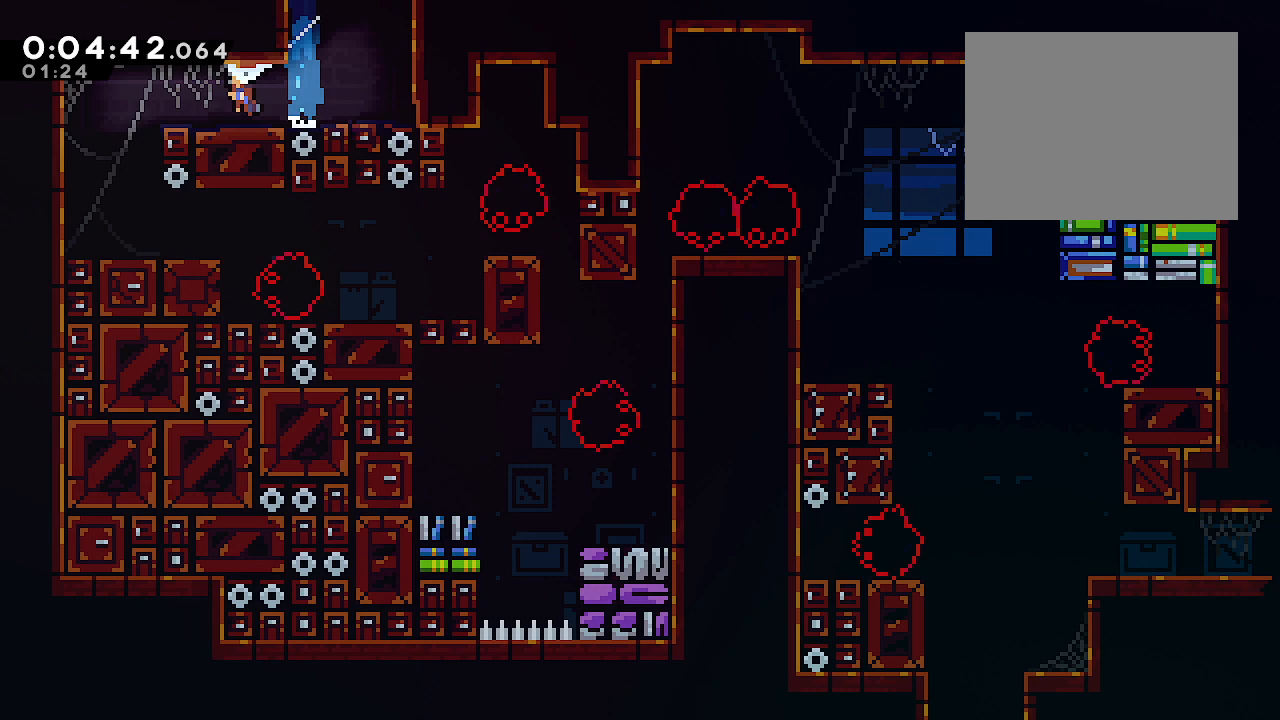
{"dt_ms": 500, "buttons": ["L1"], "left_stick": "down-right", "right_stick": "center", "events": [[83, "B", "up"], [83, "Y", "up"], [150, "left_stick", "down-right"]]}
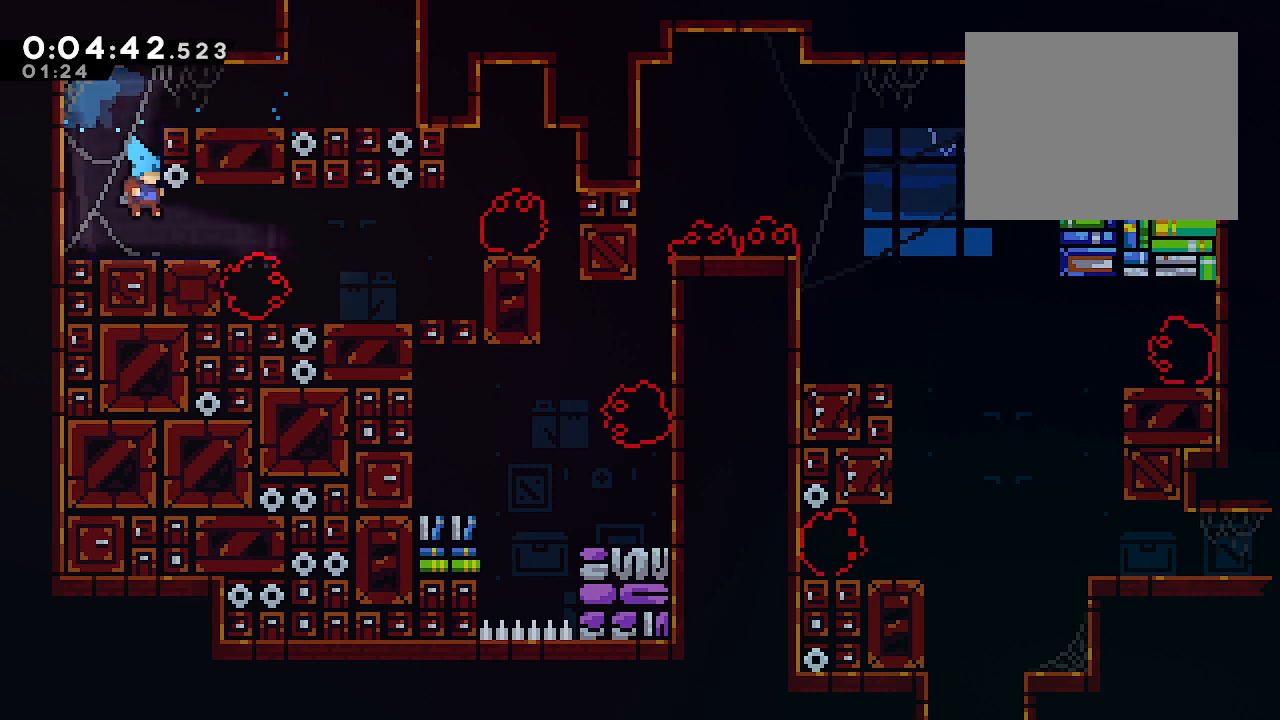
{"dt_ms": 500, "buttons": ["B", "L1"], "left_stick": "right", "right_stick": "center", "events": [[117, "Y", "down"], [233, "Y", "up"], [333, "B", "down"], [400, "left_stick", "right"]]}
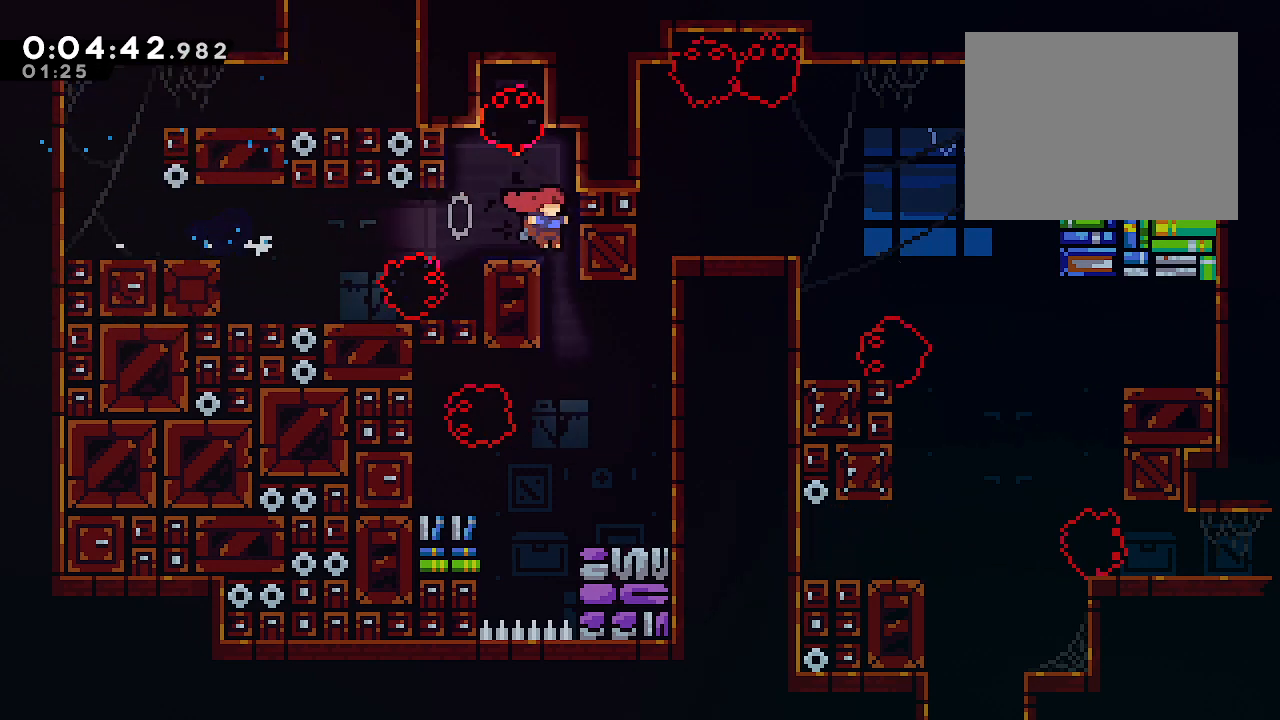
{"dt_ms": 500, "buttons": ["B", "L2"], "left_stick": "right", "right_stick": "center", "events": [[50, "B", "up"], [217, "L1", "up"], [217, "L2", "down"], [233, "R2", "down"], [350, "R2", "up"], [417, "B", "down"]]}
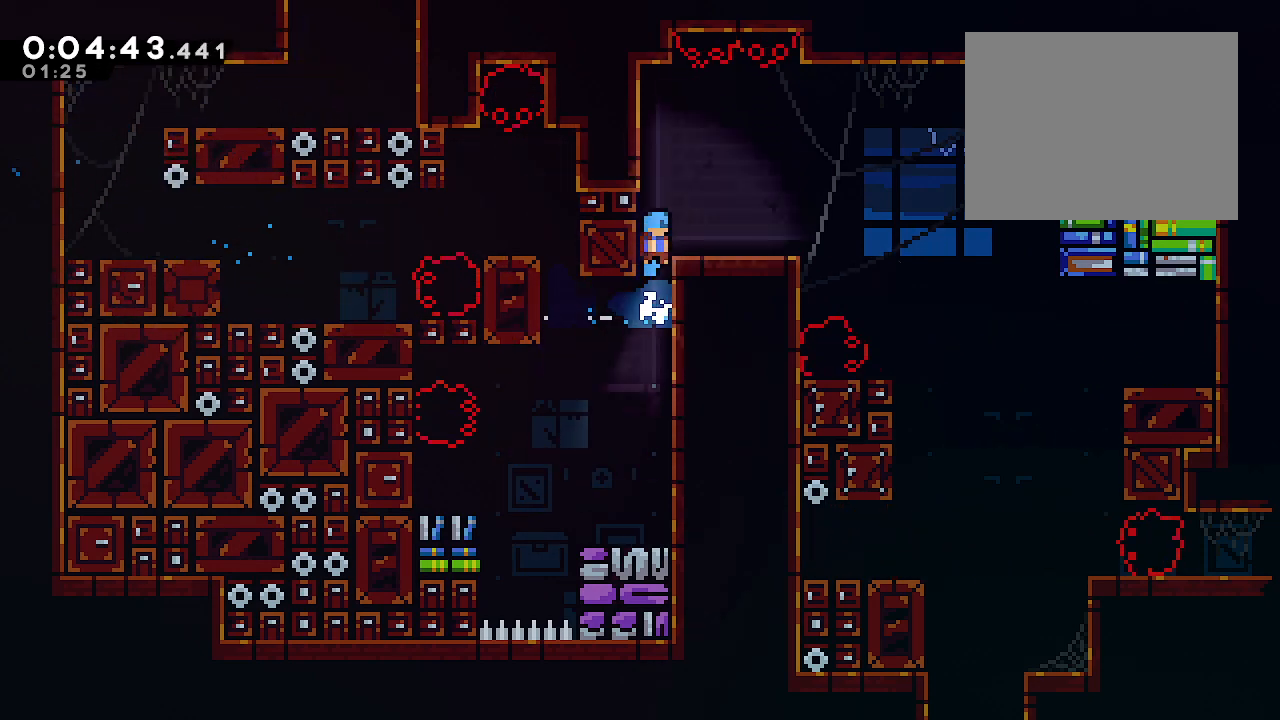
{"dt_ms": 500, "buttons": [], "left_stick": "down", "right_stick": "center", "events": [[67, "B", "up"], [283, "R2", "down"], [433, "R2", "up"], [467, "L2", "up"], [500, "left_stick", "down"]]}
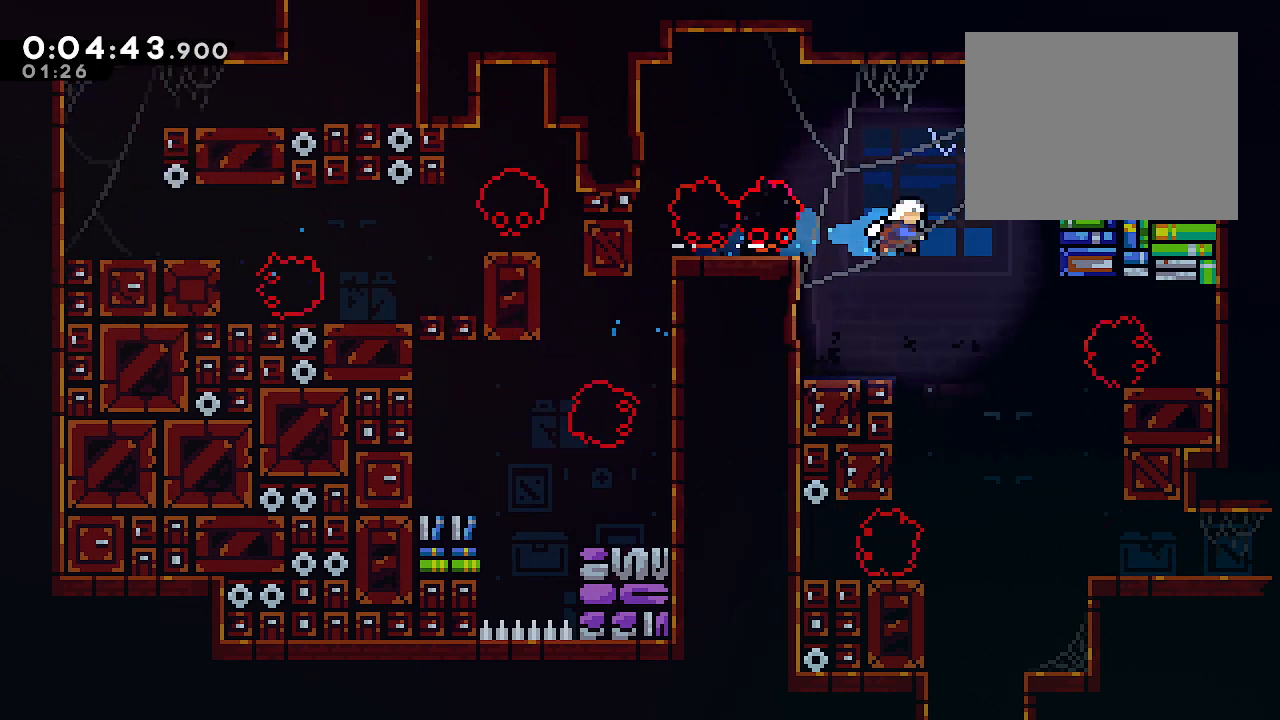
{"dt_ms": 500, "buttons": ["L1"], "left_stick": "down-right", "right_stick": "center", "events": [[50, "L1", "down"], [100, "Y", "down"], [200, "Y", "up"], [217, "left_stick", "down-right"]]}
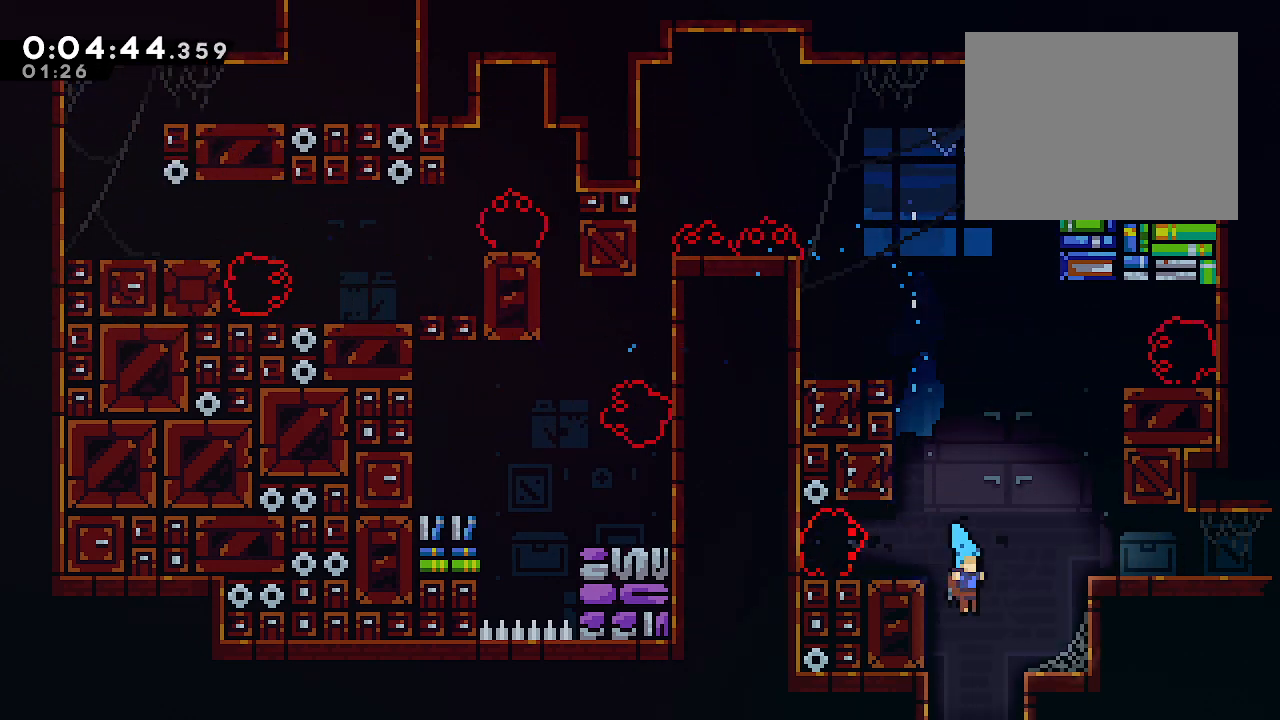
{"dt_ms": 500, "buttons": ["L1"], "left_stick": "center", "right_stick": "center", "events": [[33, "left_stick", "center"]]}
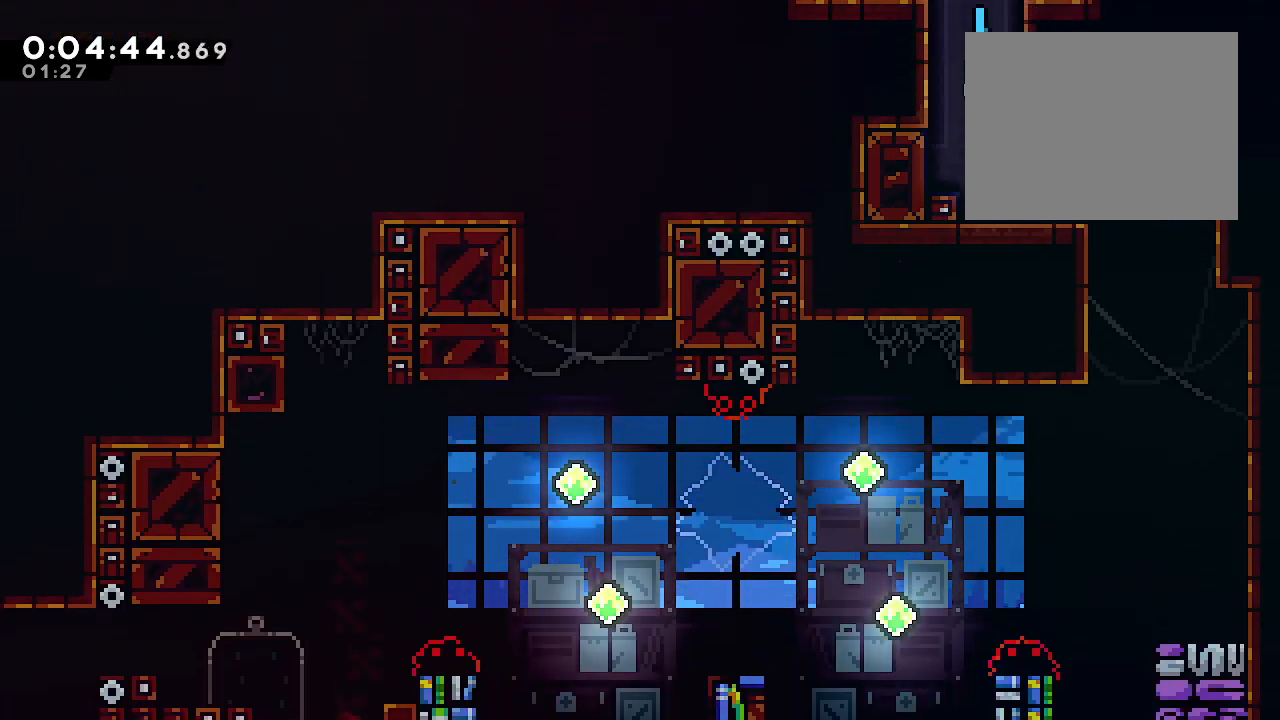
{"dt_ms": 500, "buttons": ["Y", "L1"], "left_stick": "down-right", "right_stick": "center", "events": [[367, "left_stick", "down-right"], [400, "Y", "down"]]}
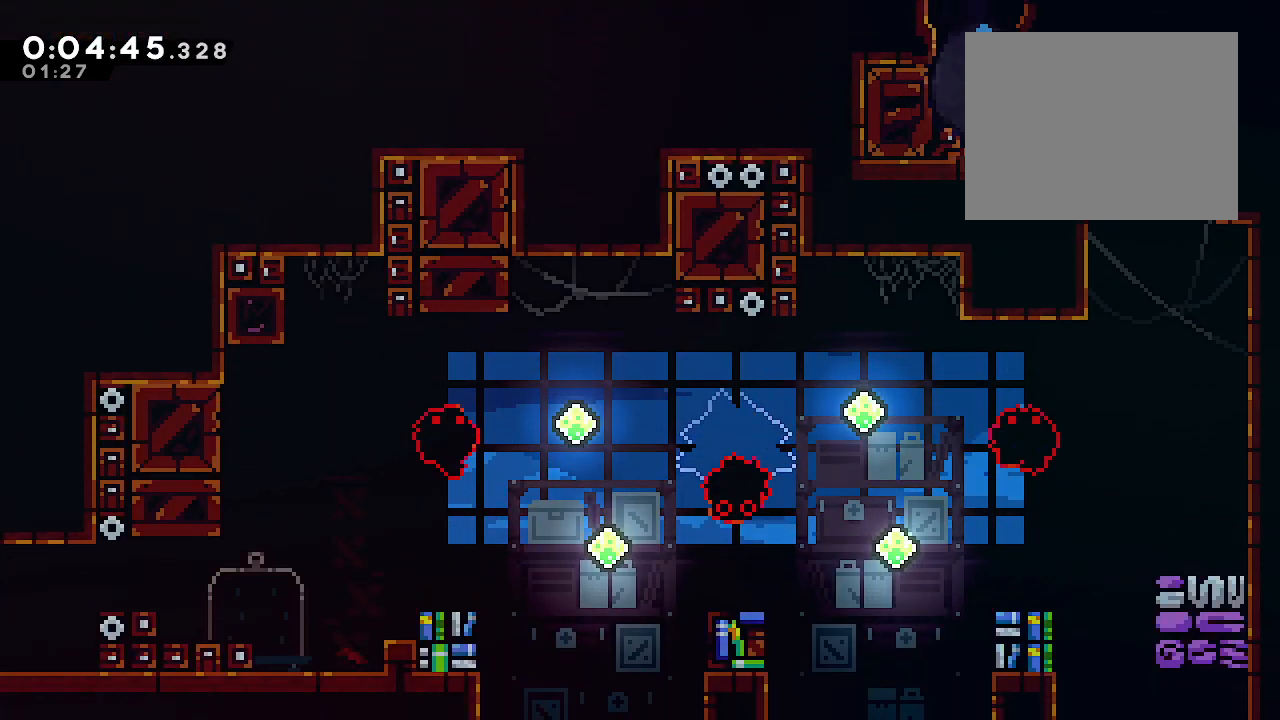
{"dt_ms": 500, "buttons": ["L1"], "left_stick": "down-left", "right_stick": "center", "events": [[33, "Y", "up"], [100, "left_stick", "down"], [167, "Y", "down"], [283, "Y", "up"], [317, "left_stick", "down-left"]]}
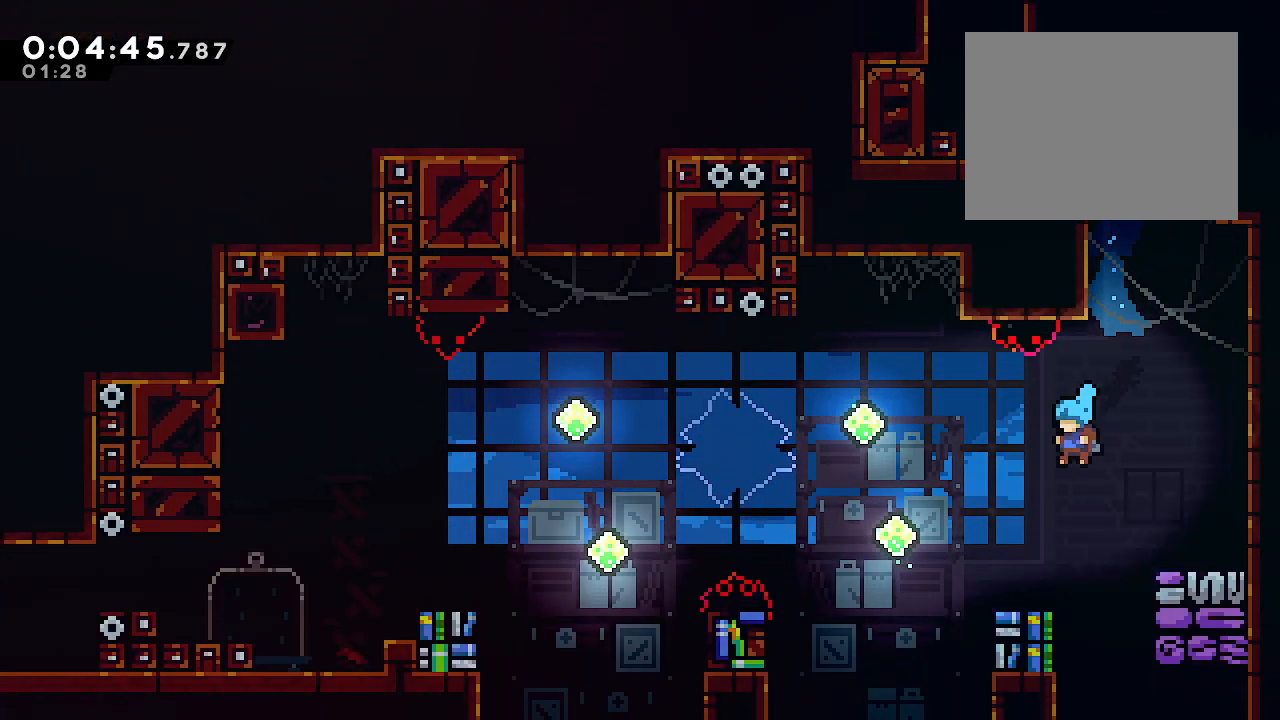
{"dt_ms": 500, "buttons": ["L1"], "left_stick": "down-left", "right_stick": "center", "events": [[267, "R2", "down"], [283, "B", "down"], [467, "B", "up"], [483, "R2", "up"]]}
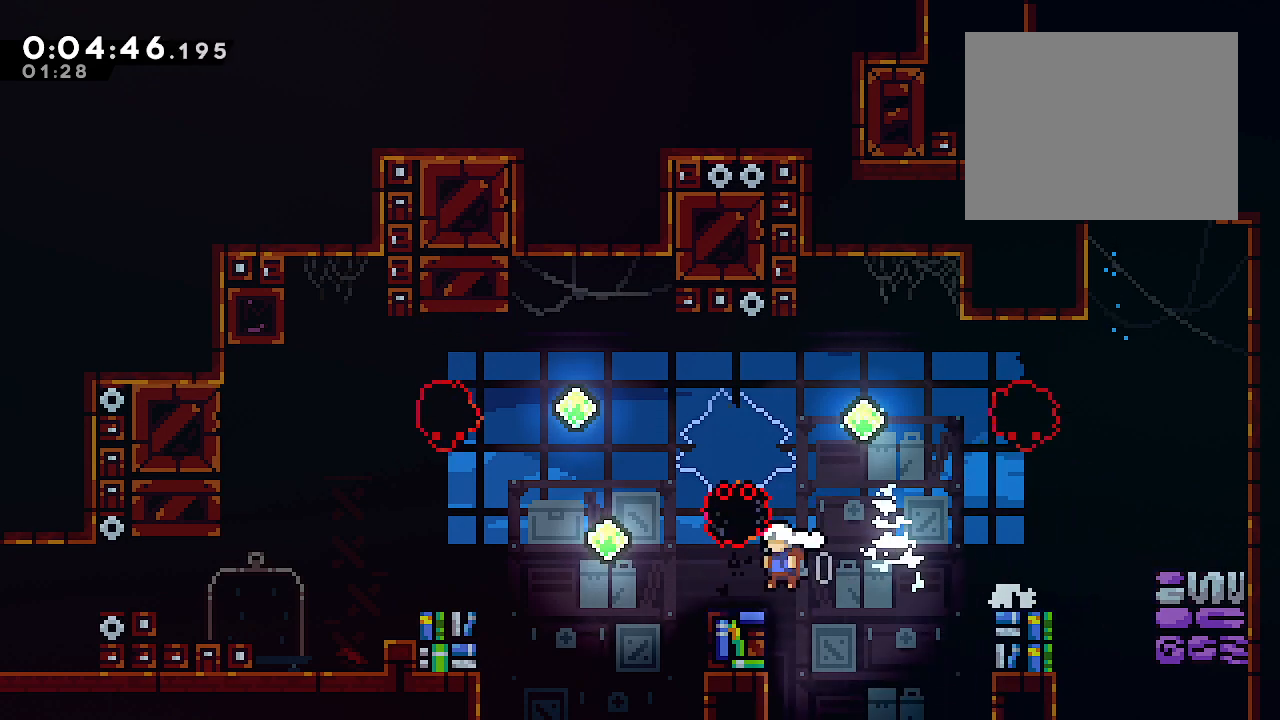
{"dt_ms": 500, "buttons": [], "left_stick": "left", "right_stick": "center", "events": [[67, "Y", "down"], [167, "Y", "up"], [200, "L1", "up"], [217, "left_stick", "left"], [250, "B", "down"], [400, "B", "up"]]}
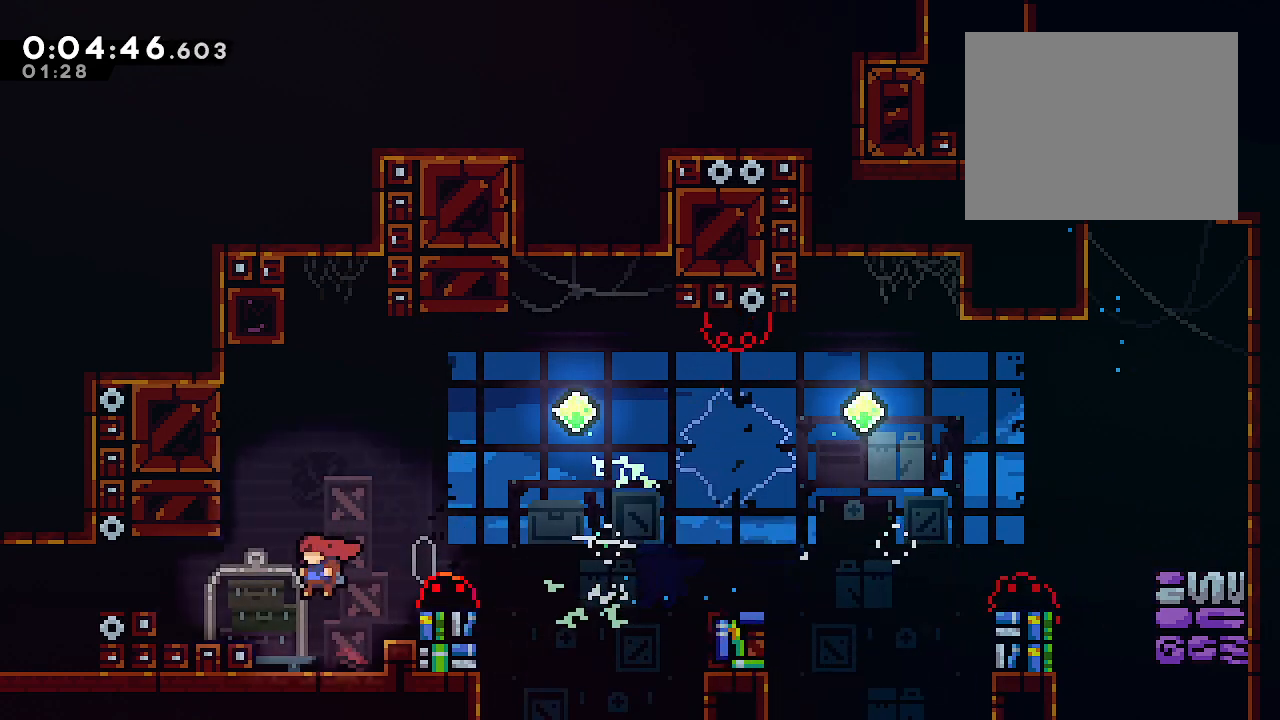
{"dt_ms": 500, "buttons": ["L2", "R2"], "left_stick": "up-left", "right_stick": "center", "events": [[200, "B", "down"], [250, "Y", "down"], [317, "B", "up"], [317, "Y", "up"], [400, "left_stick", "up-left"], [417, "L2", "down"], [467, "R2", "down"]]}
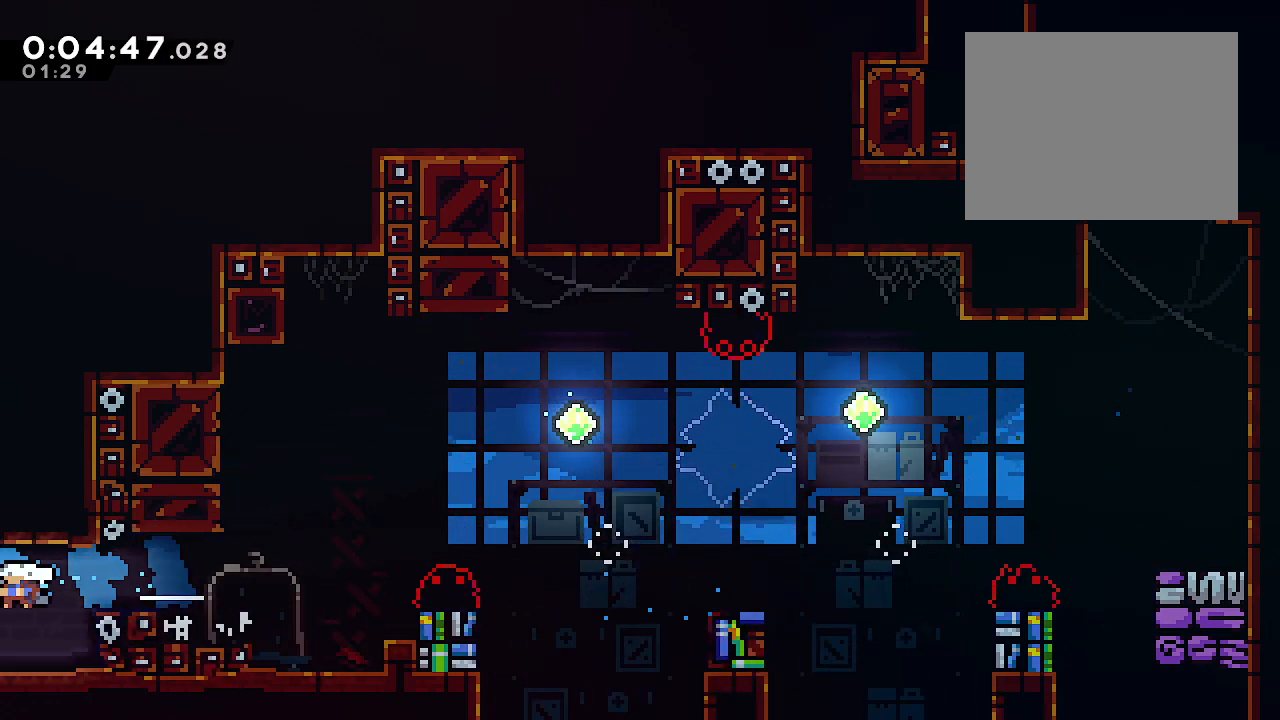
{"dt_ms": 500, "buttons": ["L2"], "left_stick": "right", "right_stick": "center", "events": [[117, "R2", "up"], [133, "left_stick", "right"]]}
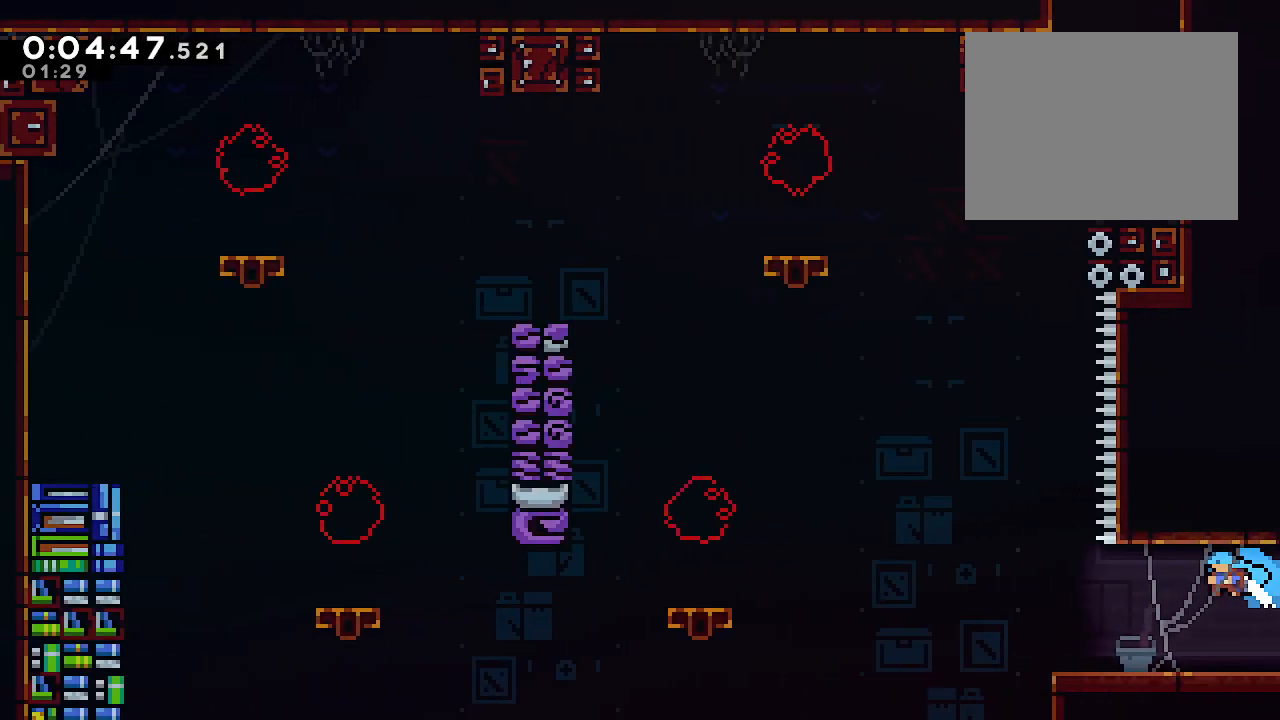
{"dt_ms": 500, "buttons": ["B", "L2"], "left_stick": "center", "right_stick": "center", "events": [[350, "left_stick", "center"], [400, "B", "down"]]}
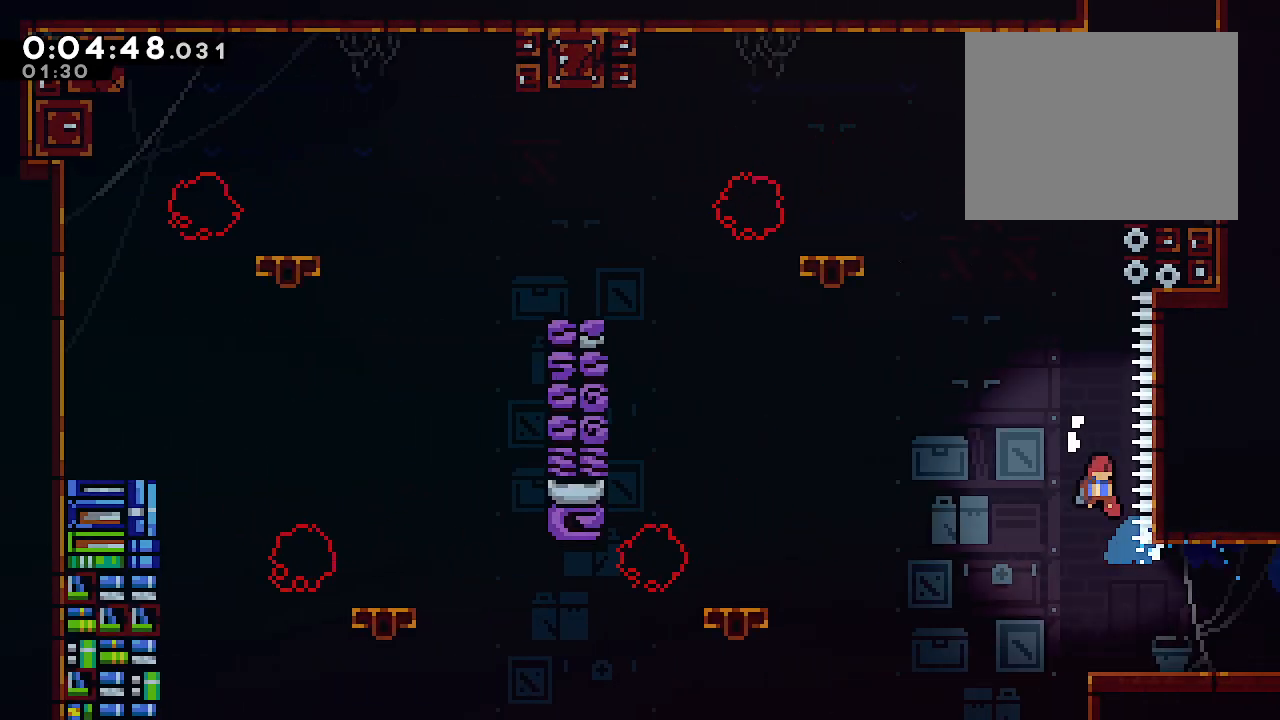
{"dt_ms": 500, "buttons": ["B", "L2"], "left_stick": "up-right", "right_stick": "center", "events": [[133, "left_stick", "up"], [150, "Y", "down"], [283, "Y", "up"], [333, "B", "up"], [433, "left_stick", "up-right"], [450, "B", "down"]]}
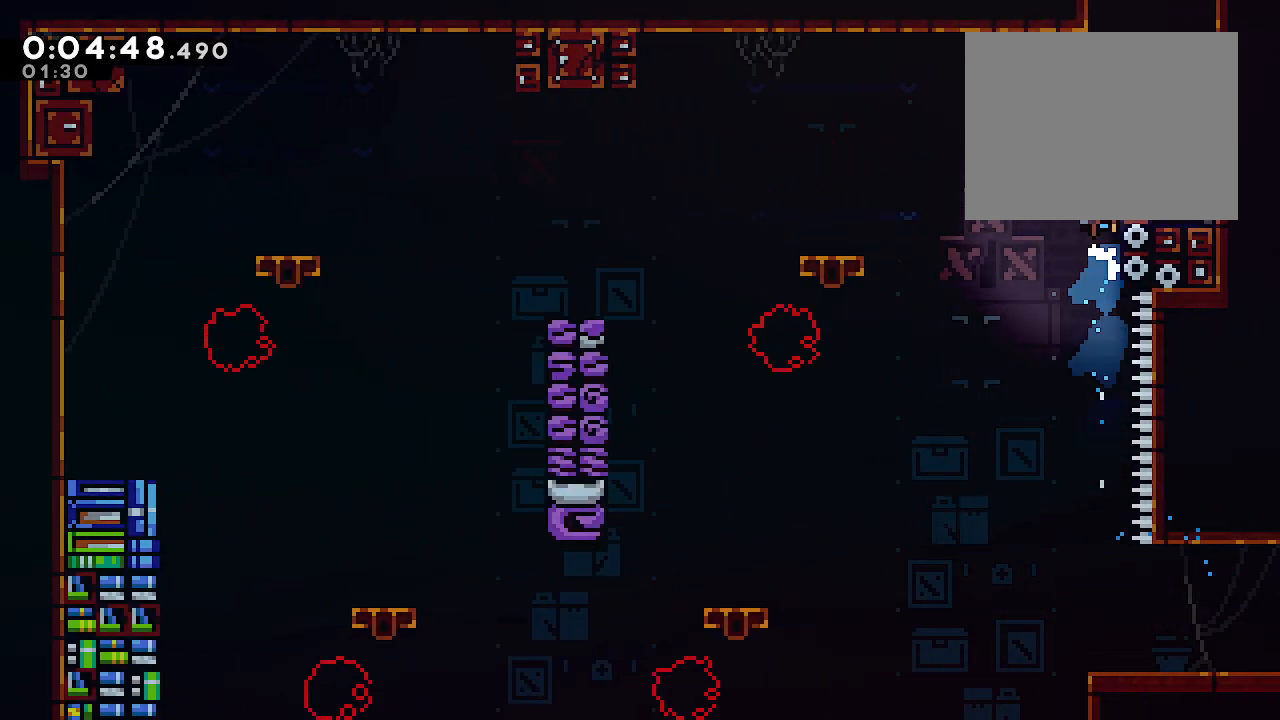
{"dt_ms": 1000, "buttons": [], "left_stick": "center", "right_stick": "center"}
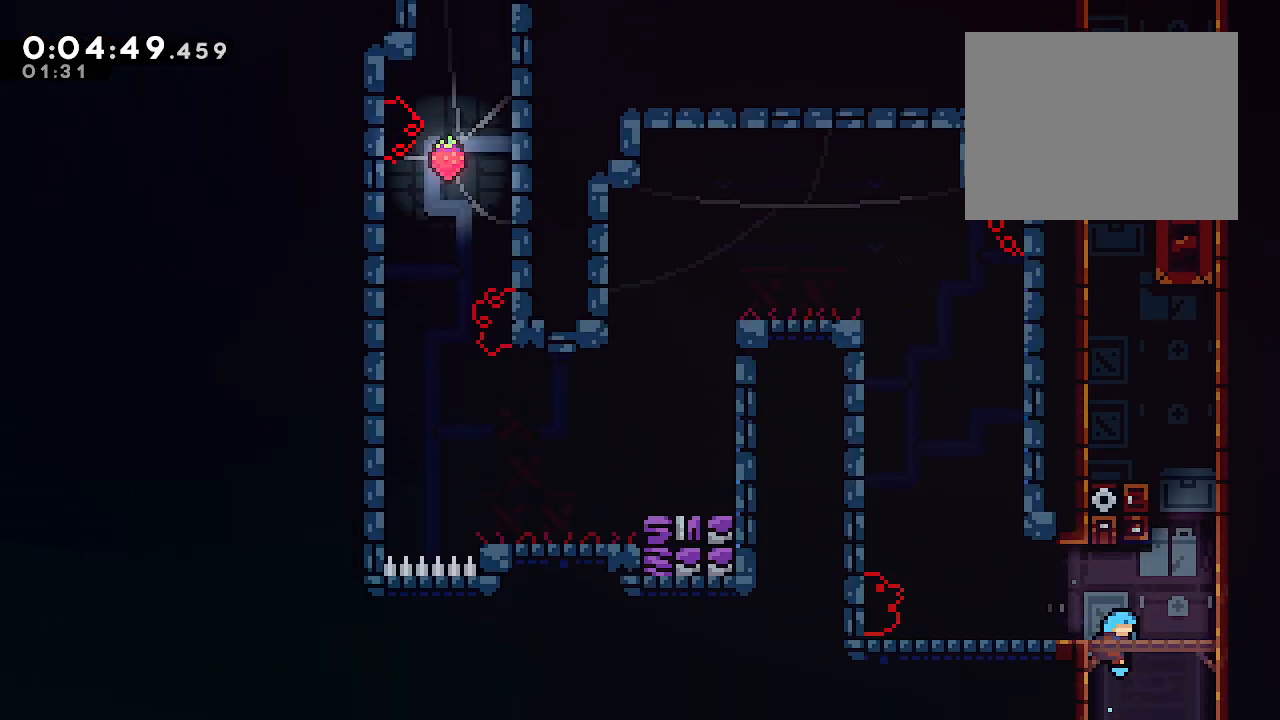
{"dt_ms": 500, "buttons": ["B"], "left_stick": "center", "right_stick": "center", "events": [[317, "B", "down"]]}
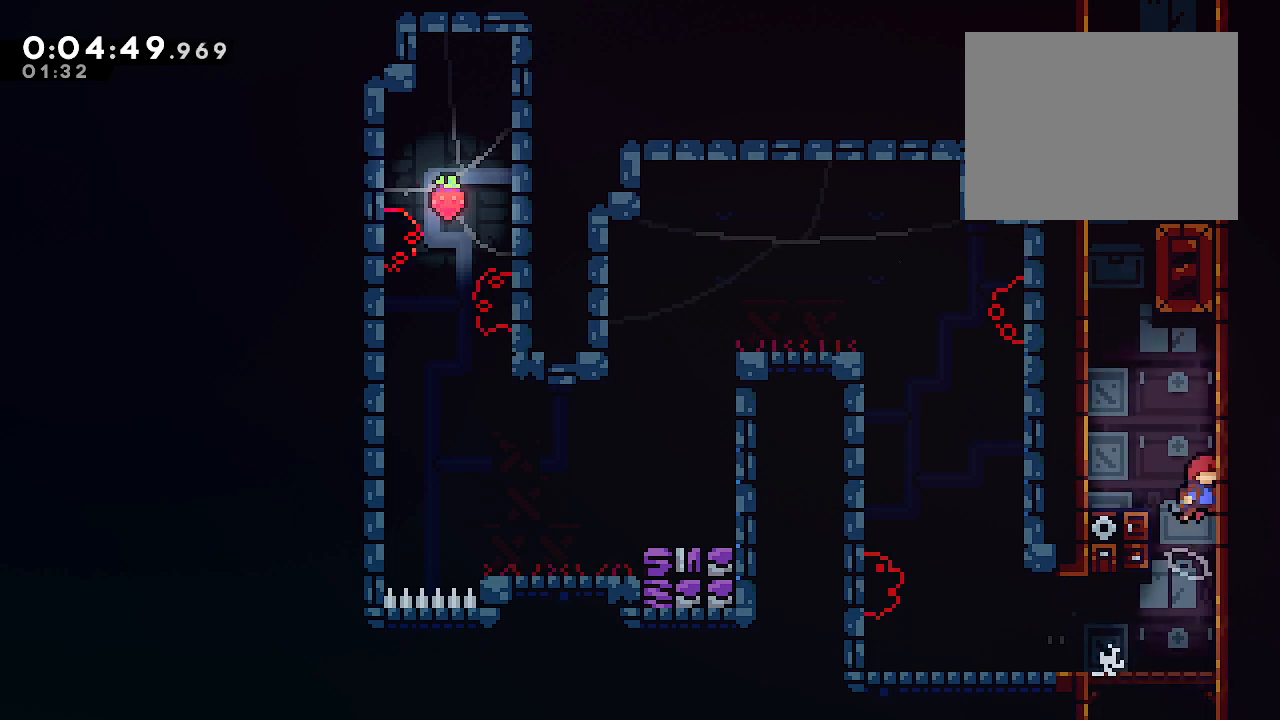
{"dt_ms": 500, "buttons": [], "left_stick": "center", "right_stick": "center", "events": [[100, "A", "down"], [233, "A", "up"], [267, "left_stick", "up"], [317, "Y", "down"], [433, "B", "up"], [433, "Y", "up"], [483, "left_stick", "center"]]}
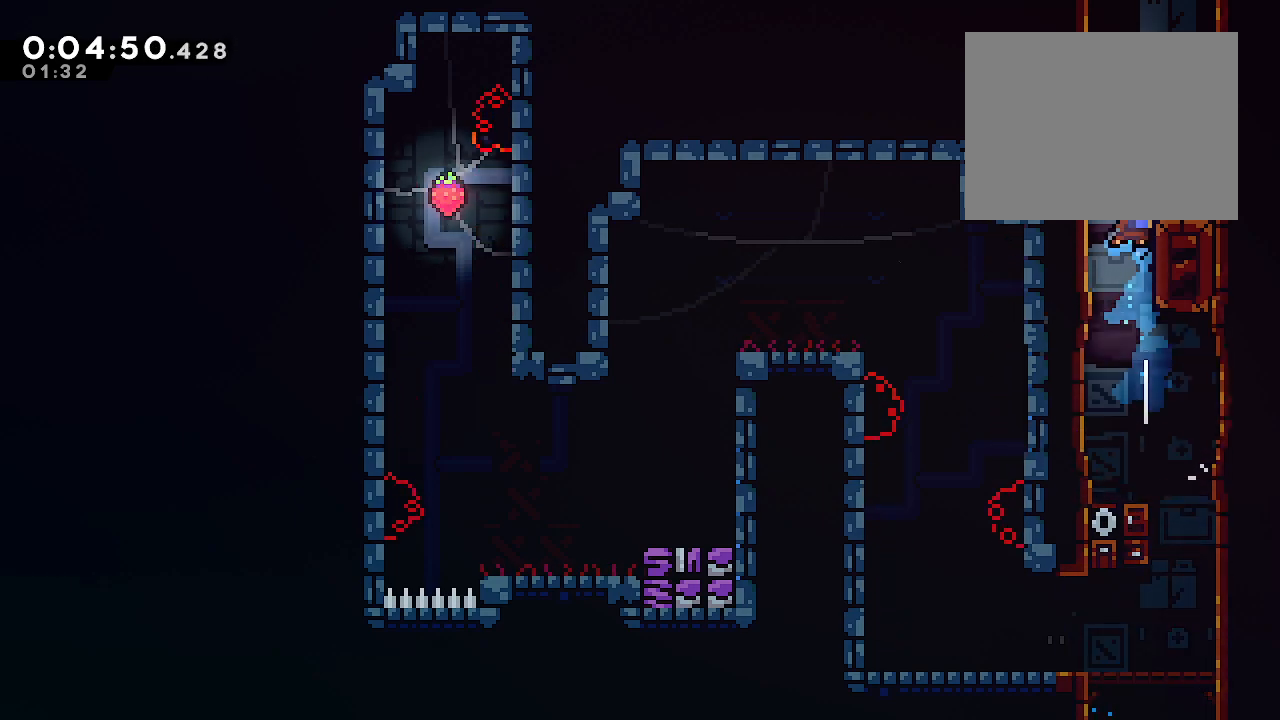
{"dt_ms": 500, "buttons": ["A", "B", "L2"], "left_stick": "up-left", "right_stick": "center", "events": [[100, "B", "down"], [317, "L2", "down"], [333, "left_stick", "up-left"], [383, "A", "down"]]}
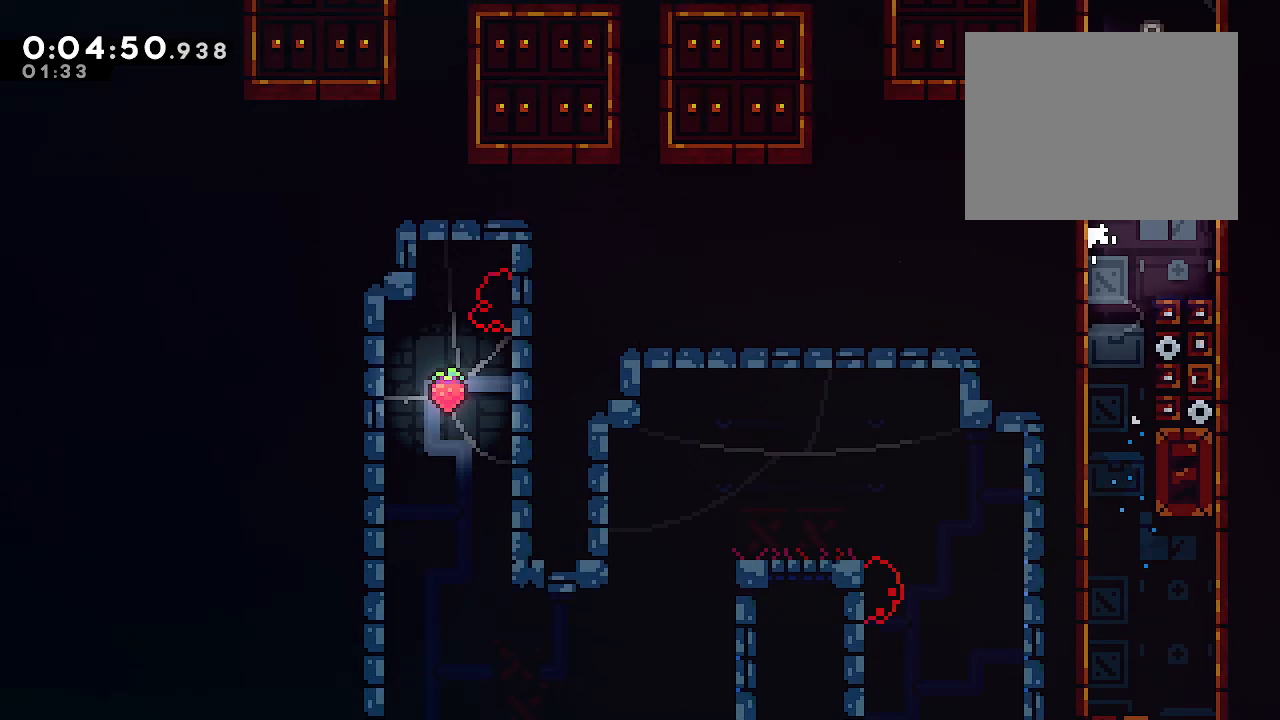
{"dt_ms": 500, "buttons": [], "left_stick": "up", "right_stick": "center", "events": [[17, "A", "up"], [17, "left_stick", "center"], [50, "B", "up"], [67, "L2", "up"], [167, "left_stick", "up"]]}
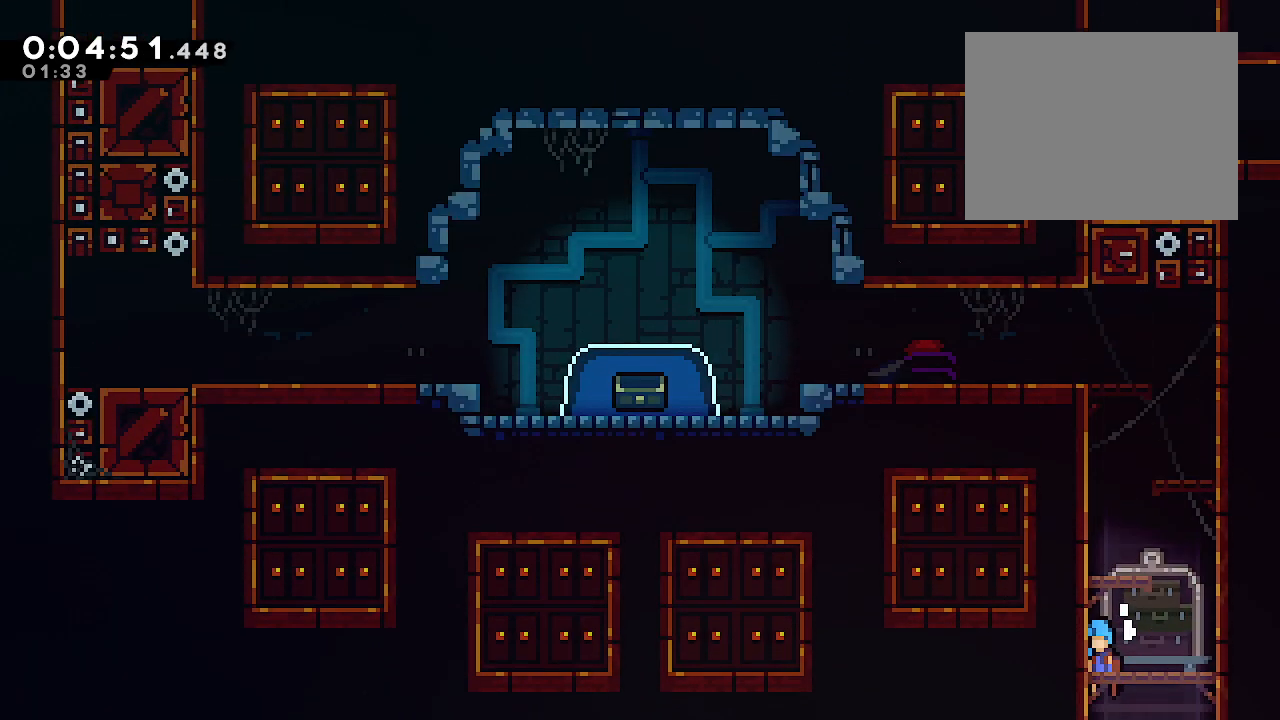
{"dt_ms": 500, "buttons": [], "left_stick": "up", "right_stick": "center", "events": [[250, "Y", "down"], [417, "Y", "up"]]}
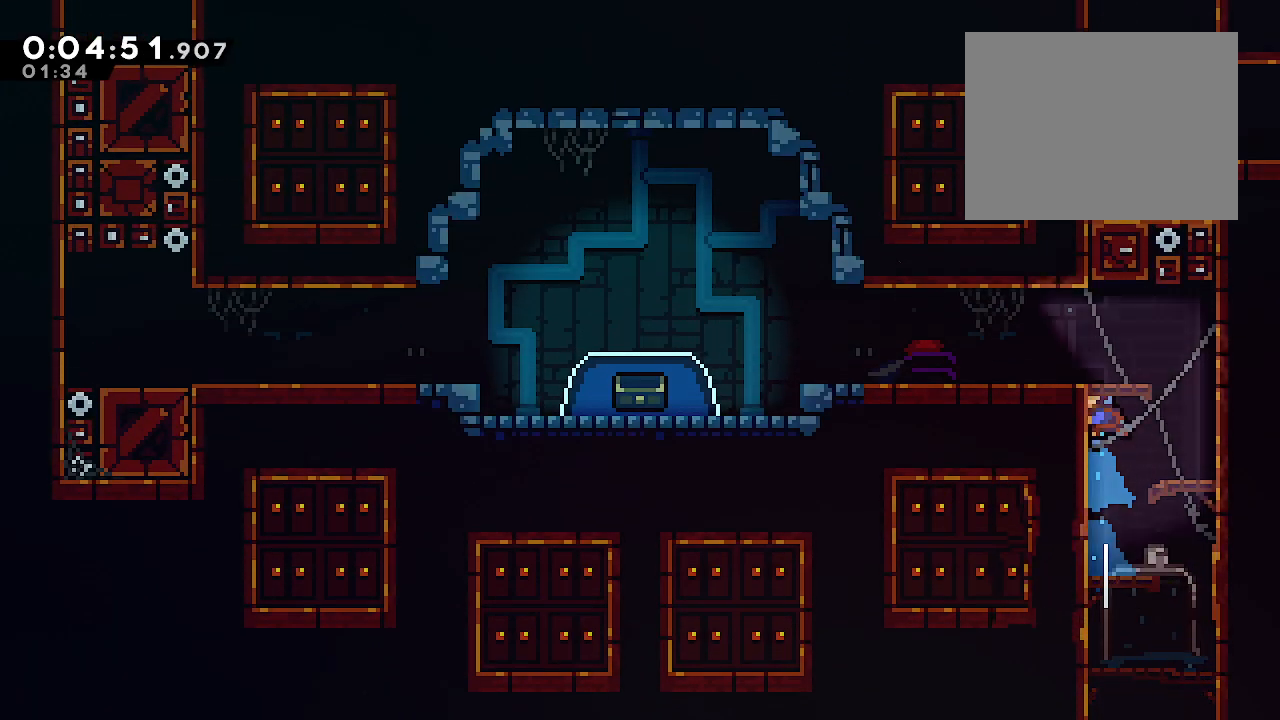
{"dt_ms": 500, "buttons": ["B"], "left_stick": "down-left", "right_stick": "center", "events": [[33, "left_stick", "up-left"], [200, "left_stick", "left"], [300, "R2", "down"], [300, "left_stick", "down-left"], [350, "B", "down"], [417, "B", "up"], [433, "R2", "up"], [483, "B", "down"]]}
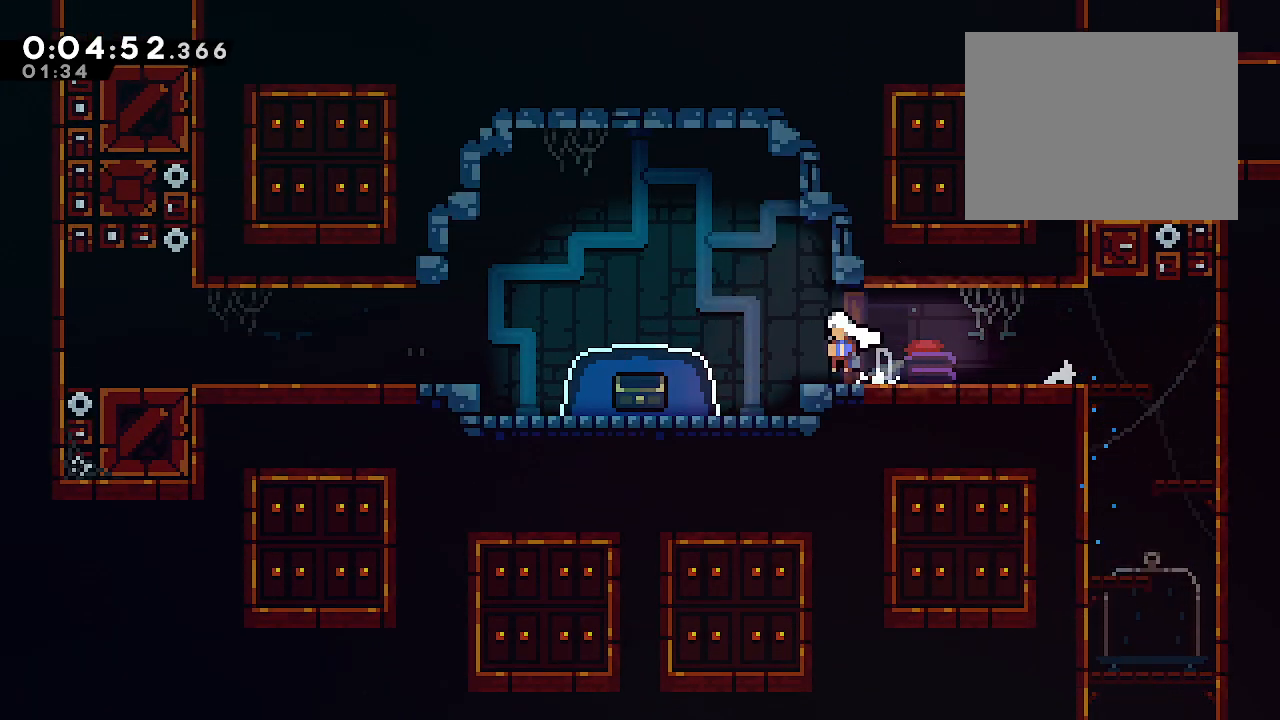
{"dt_ms": 500, "buttons": [], "left_stick": "left", "right_stick": "center", "events": [[133, "B", "up"], [150, "L1", "down"], [150, "R2", "down"], [283, "L1", "up"], [317, "R2", "up"], [317, "left_stick", "center"], [483, "left_stick", "left"]]}